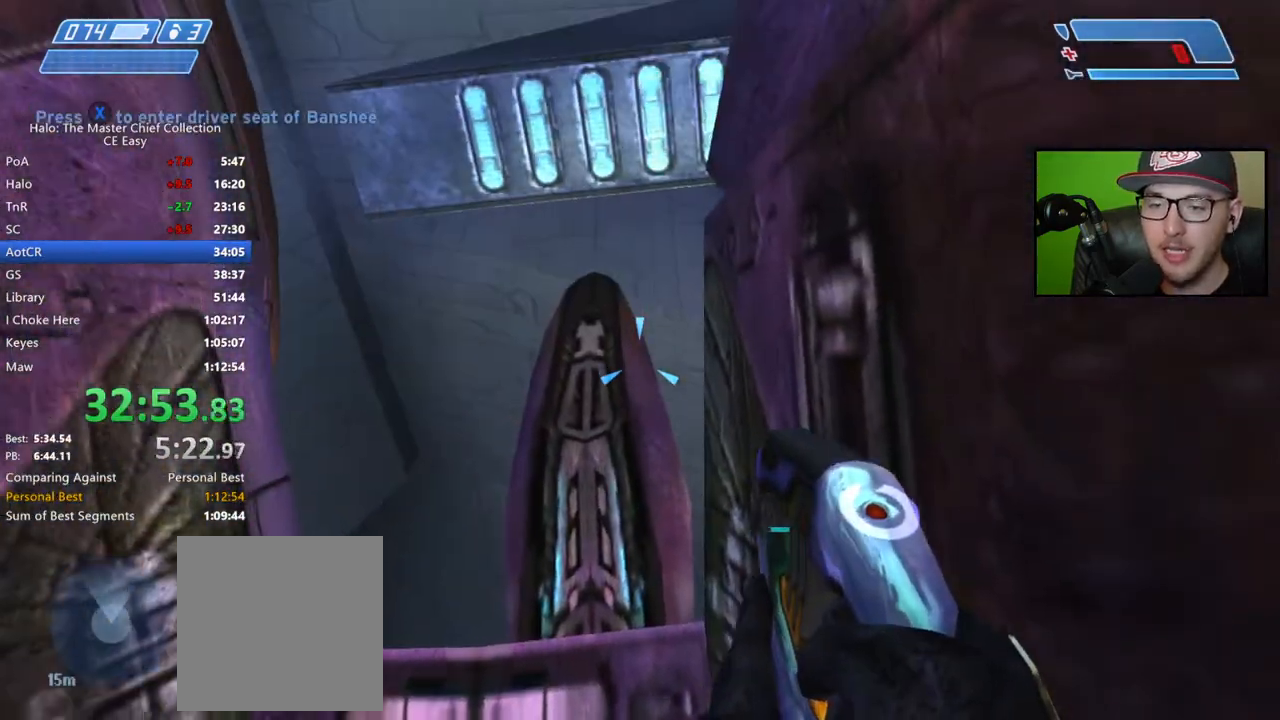
Gameplay with a controller (Xbox layout); each line is a JSON object with the inputs held at the frame after it (dt_ms = milliseconds from this image to that frame). "button_events" lists button changes between this image and that frame as [ms after this image, input, new state], when the widget could be followed in between (sticks are given only as held states).
{"dt_ms": 500, "buttons": [], "left_stick": "up", "right_stick": "down-left", "button_events": []}
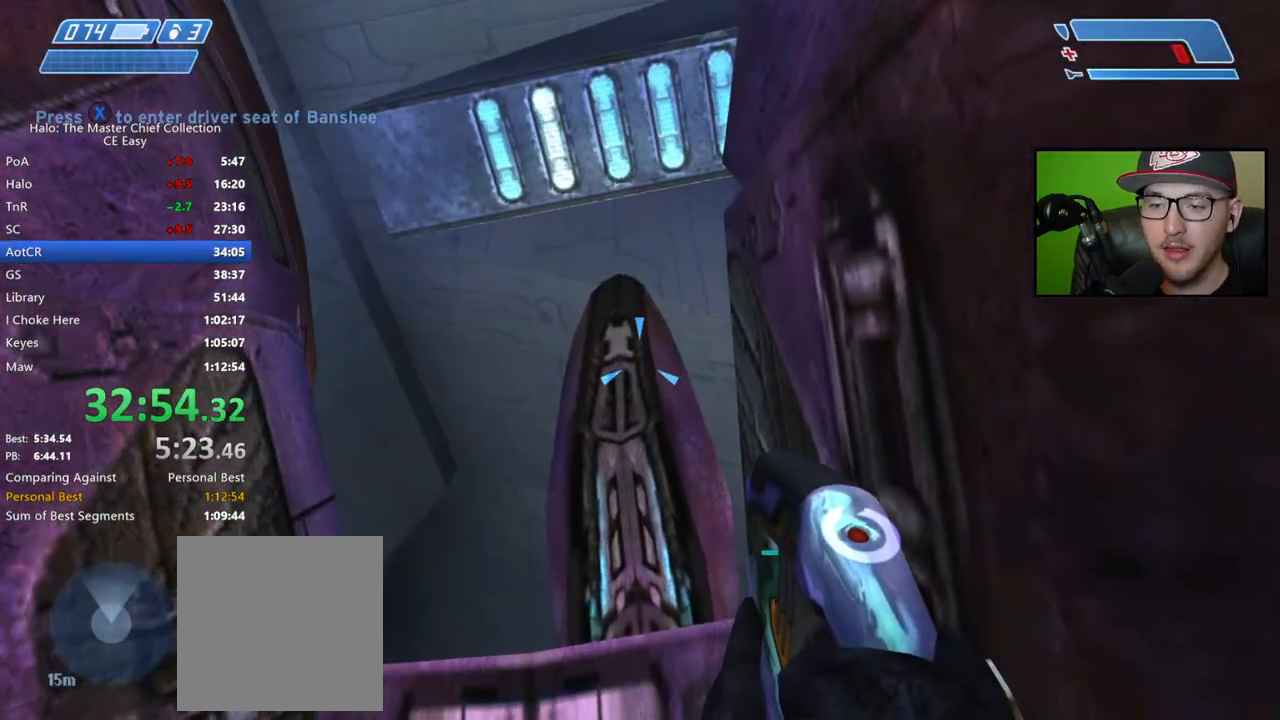
{"dt_ms": 500, "buttons": [], "left_stick": "up", "right_stick": "center", "button_events": [[250, "R1", "down"], [333, "R1", "up"]]}
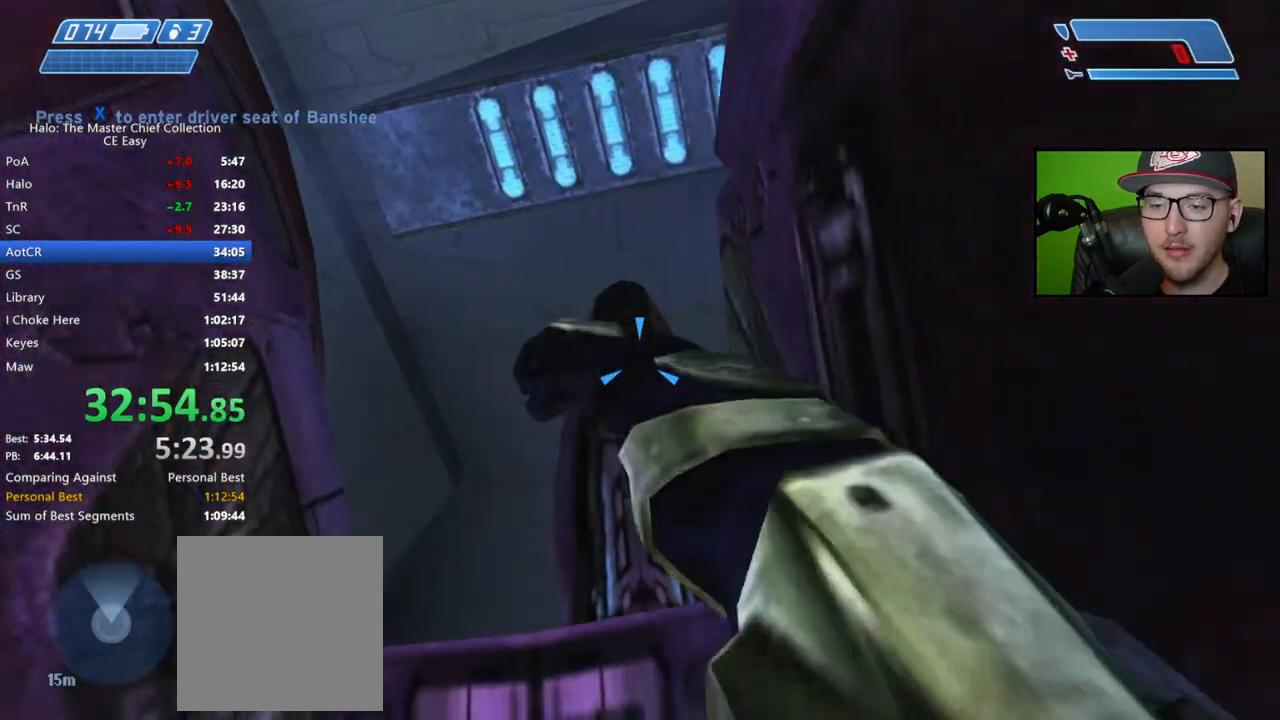
{"dt_ms": 500, "buttons": [], "left_stick": "up", "right_stick": "down", "button_events": []}
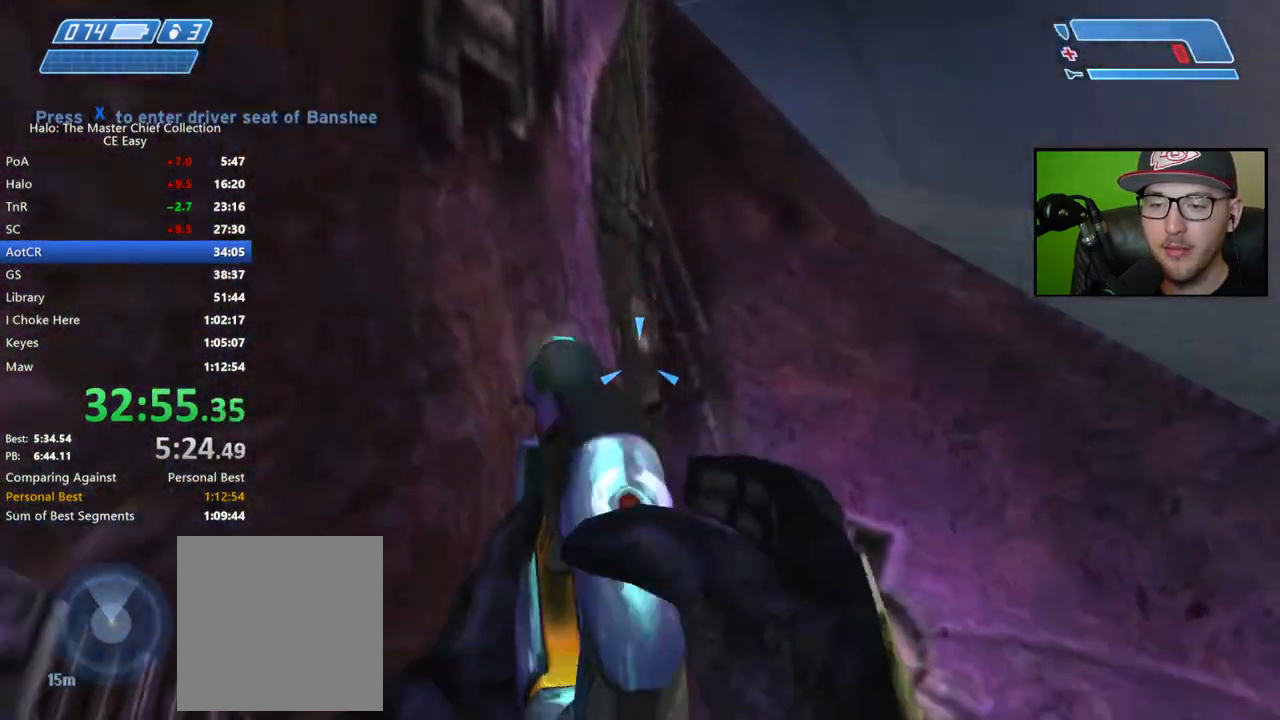
{"dt_ms": 500, "buttons": [], "left_stick": "up", "right_stick": "center", "button_events": []}
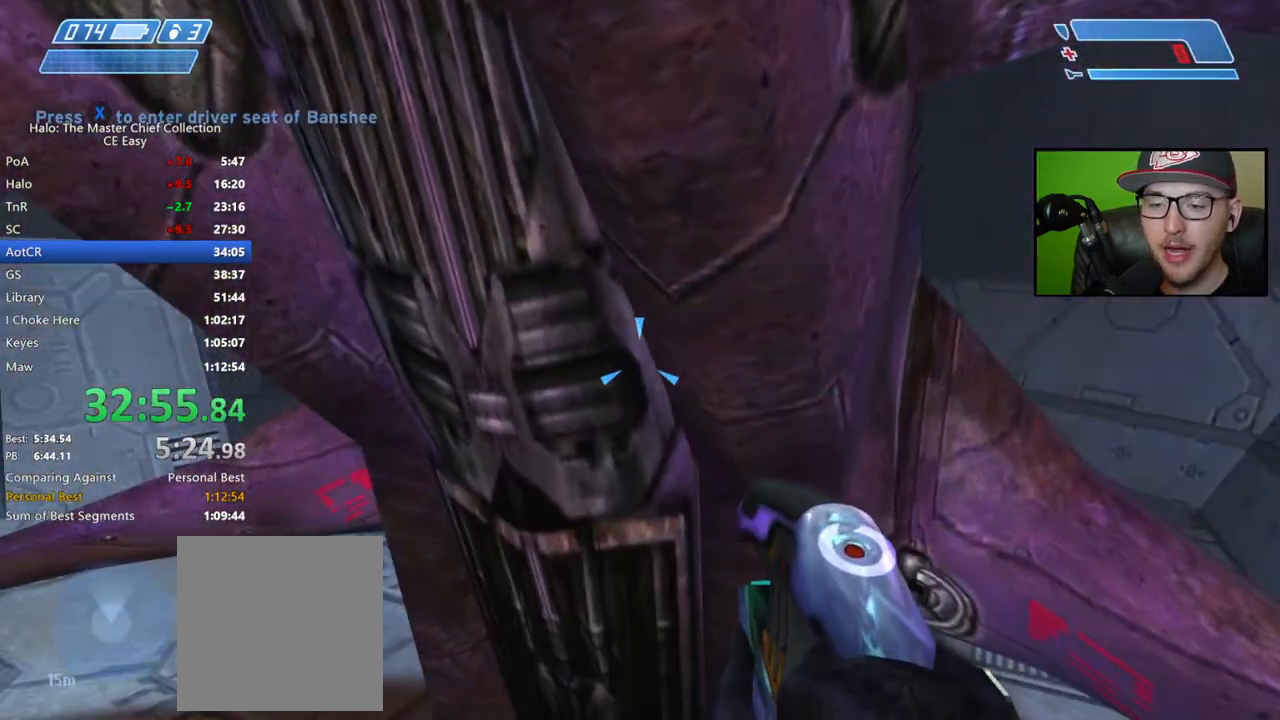
{"dt_ms": 500, "buttons": [], "left_stick": "up", "right_stick": "down", "button_events": []}
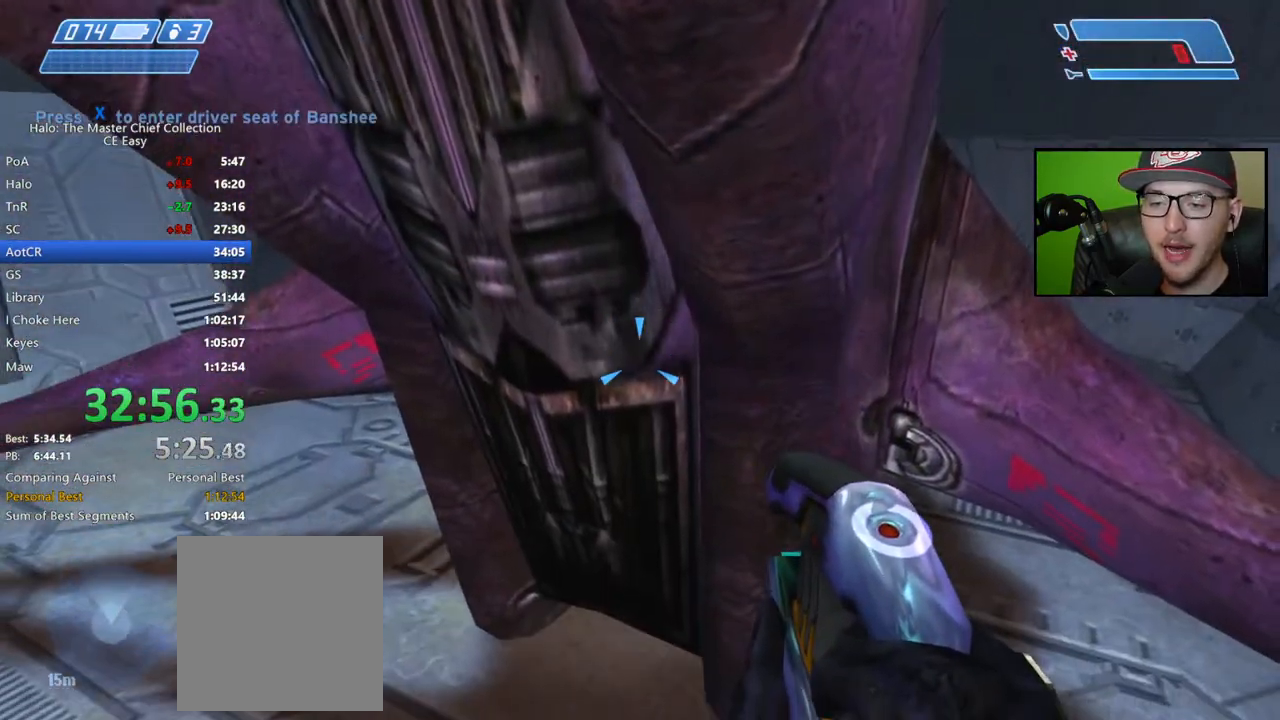
{"dt_ms": 500, "buttons": [], "left_stick": "up", "right_stick": "center", "button_events": []}
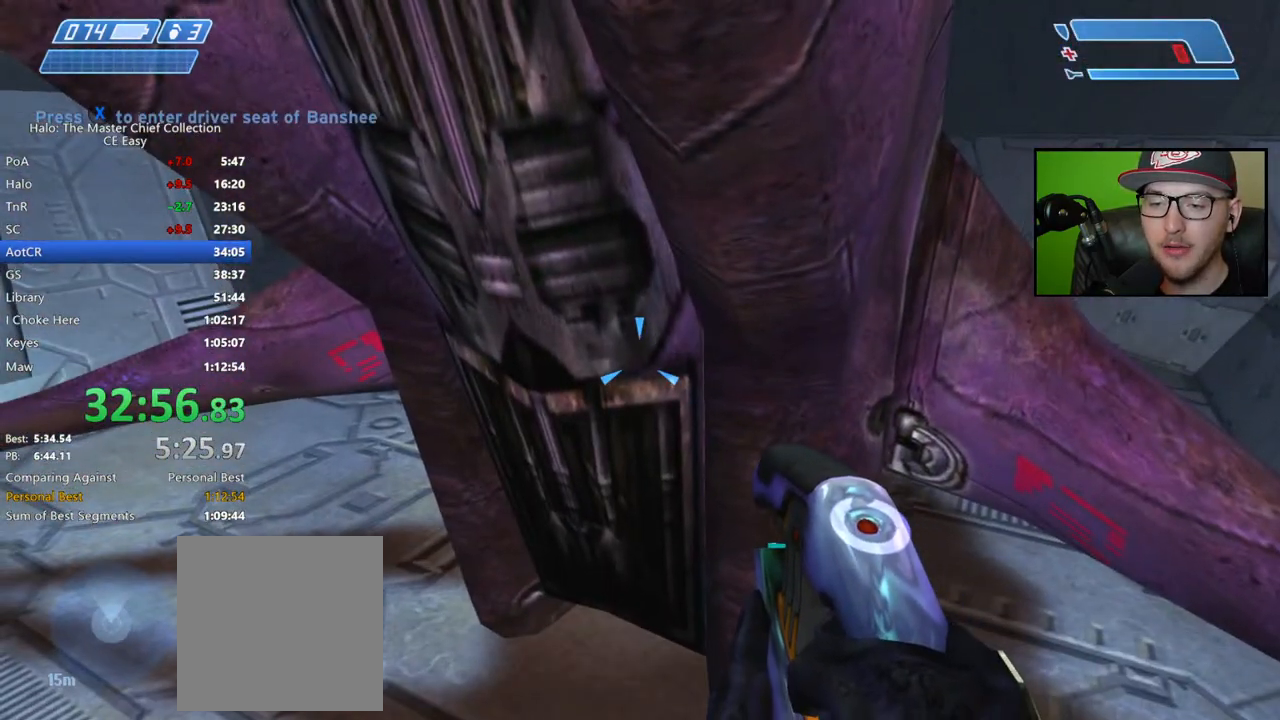
{"dt_ms": 500, "buttons": [], "left_stick": "up", "right_stick": "down", "button_events": []}
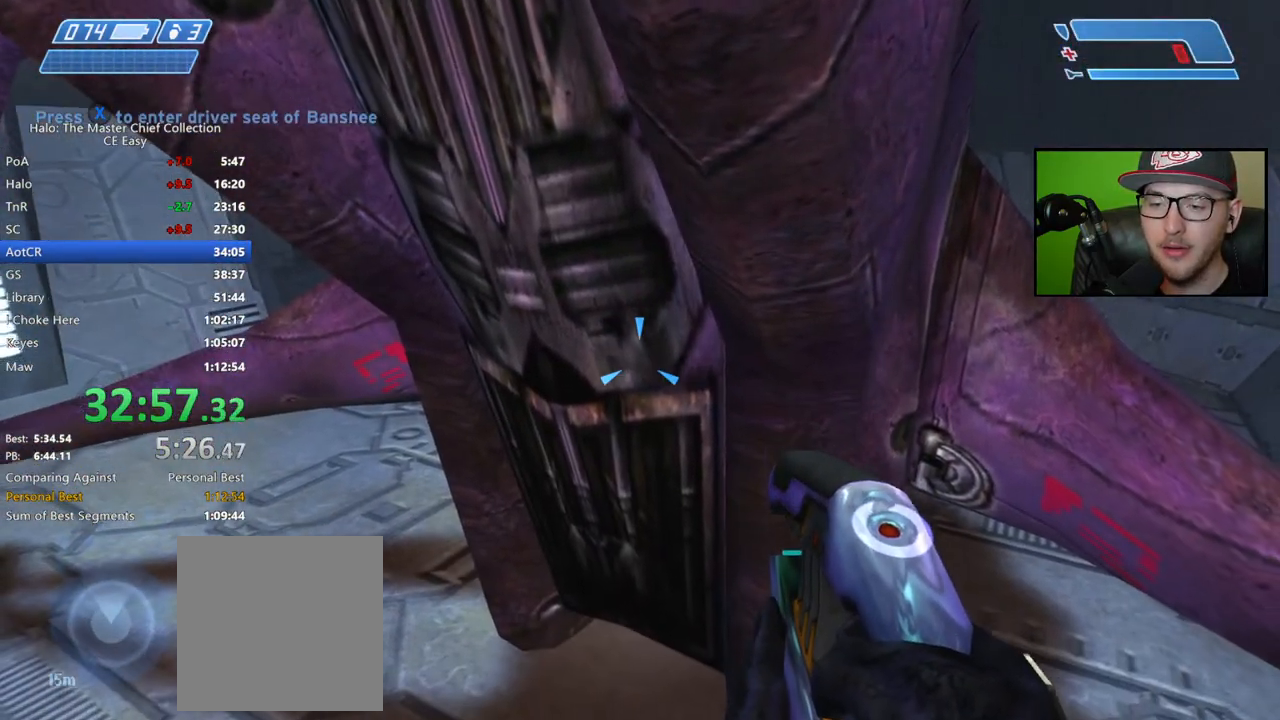
{"dt_ms": 500, "buttons": ["R1"], "left_stick": "up", "right_stick": "center", "button_events": [[500, "R1", "down"]]}
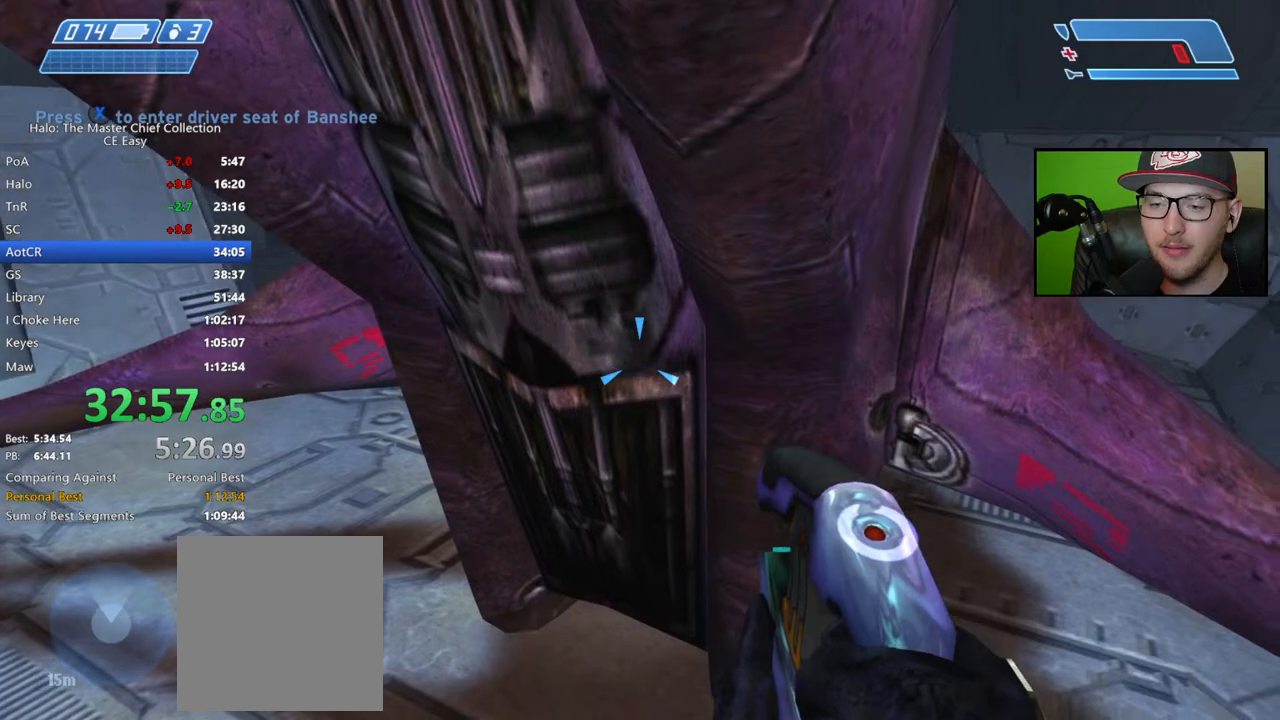
{"dt_ms": 500, "buttons": [], "left_stick": "up", "right_stick": "center", "button_events": [[100, "R1", "up"]]}
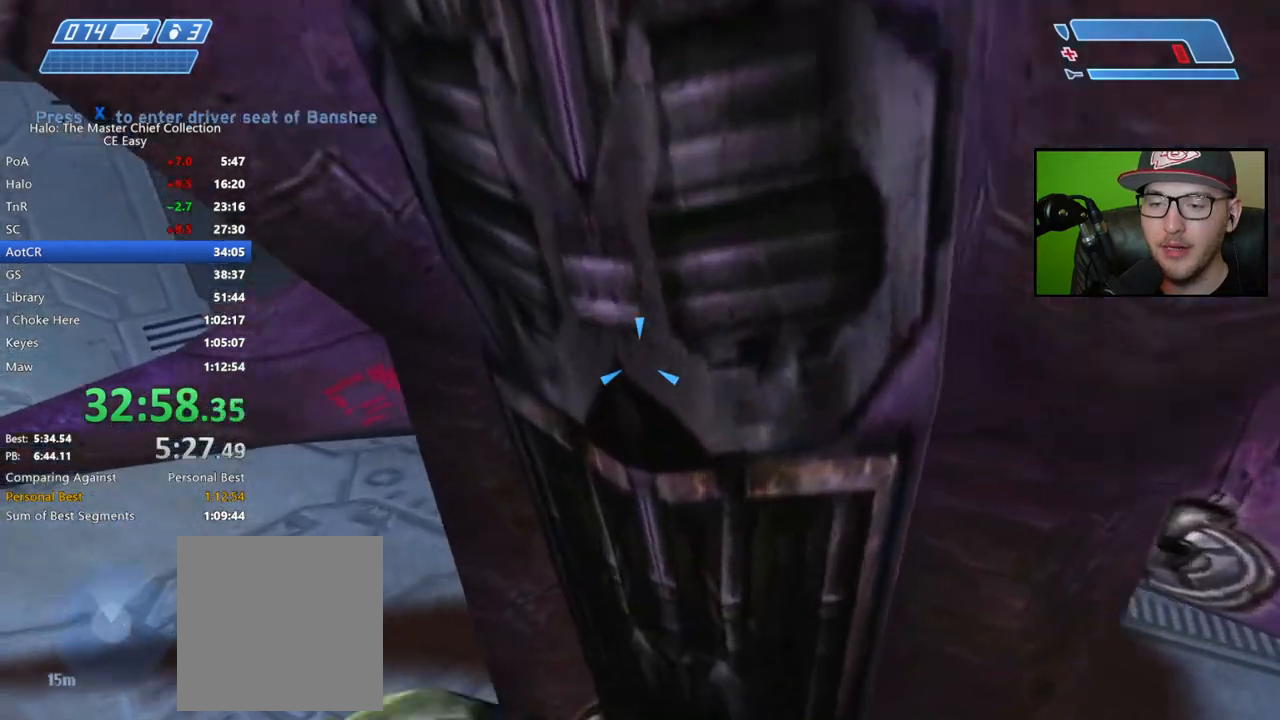
{"dt_ms": 500, "buttons": [], "left_stick": "center", "right_stick": "up-right", "button_events": []}
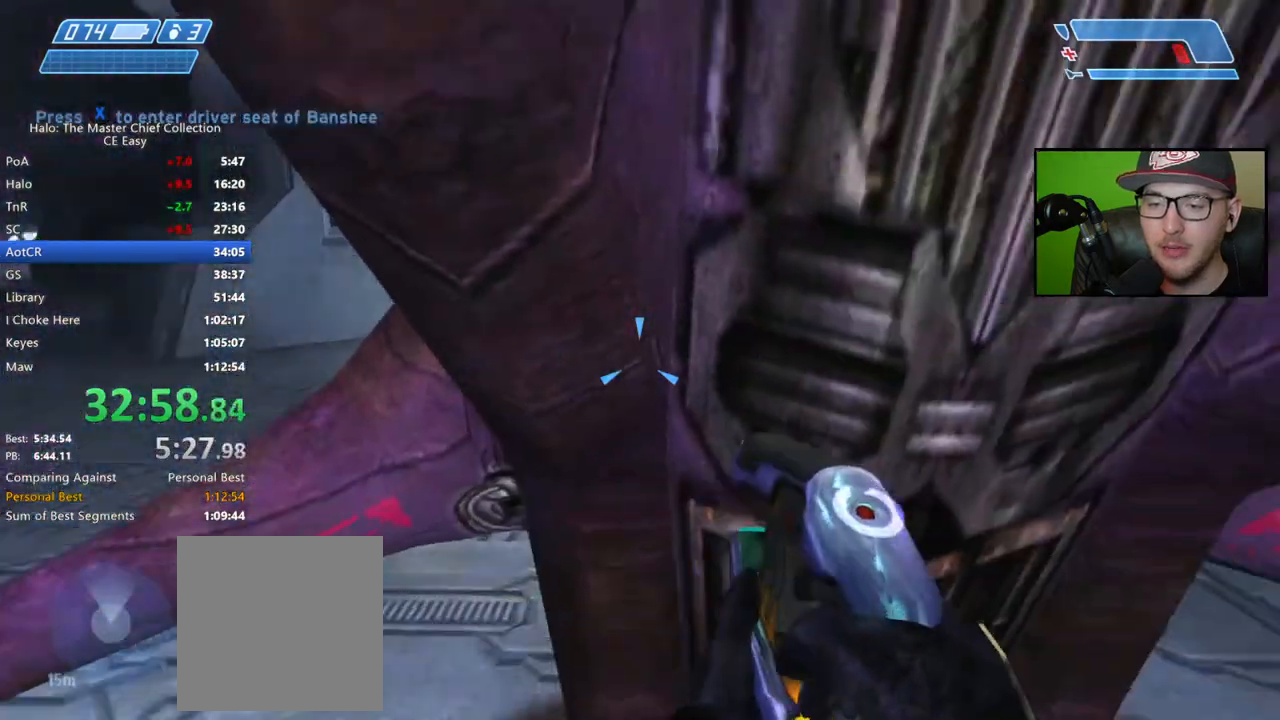
{"dt_ms": 500, "buttons": [], "left_stick": "center", "right_stick": "up-left", "button_events": []}
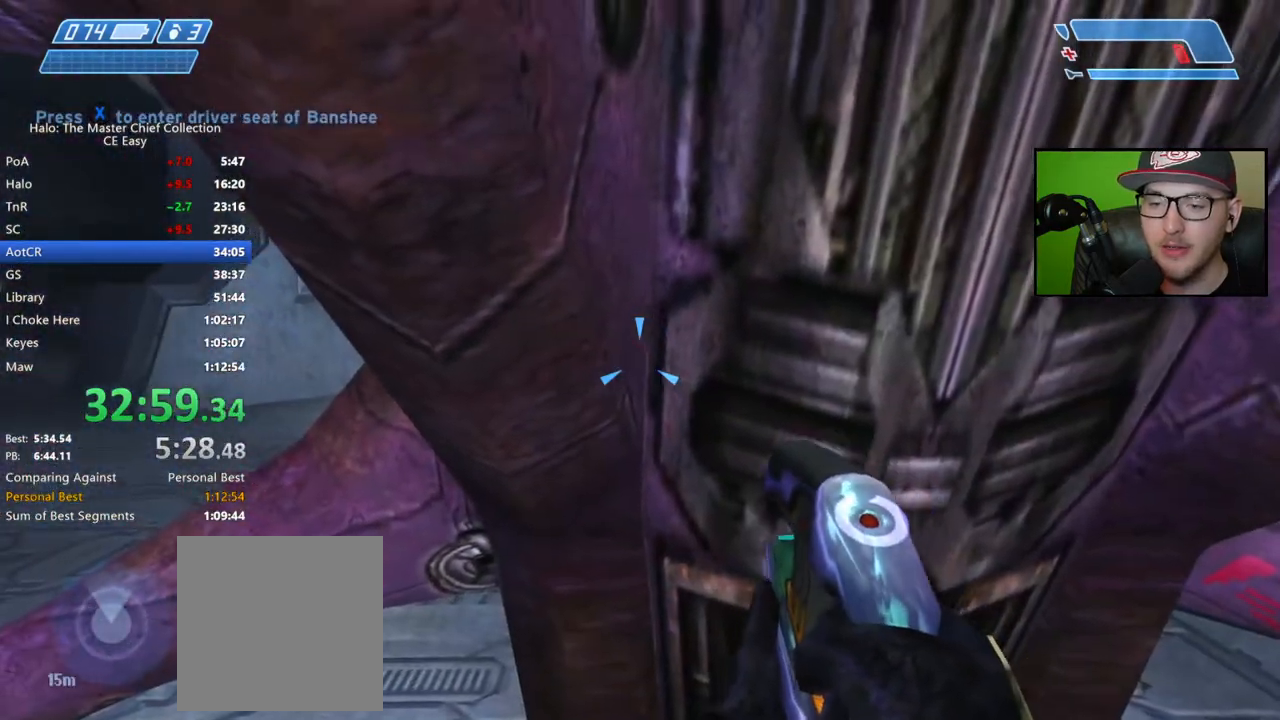
{"dt_ms": 500, "buttons": [], "left_stick": "center", "right_stick": "center", "button_events": []}
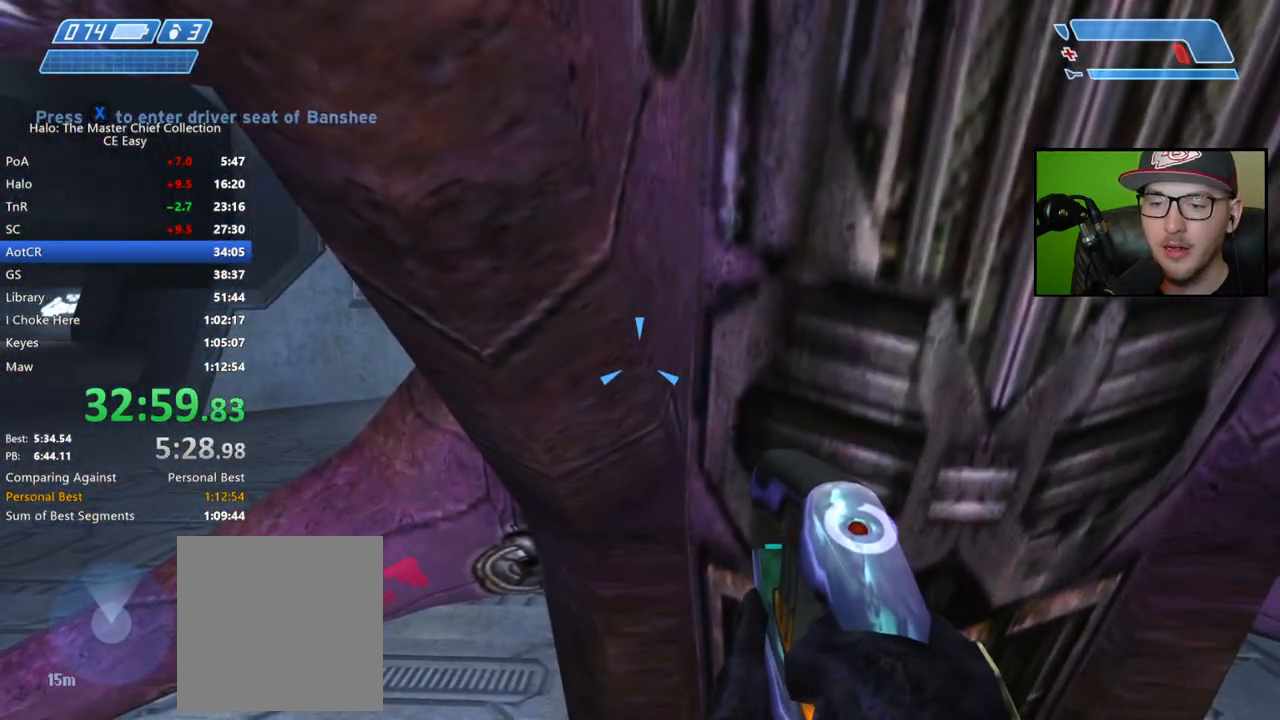
{"dt_ms": 500, "buttons": [], "left_stick": "center", "right_stick": "left", "button_events": [[100, "DPAD_RIGHT", "down"], [433, "DPAD_RIGHT", "up"]]}
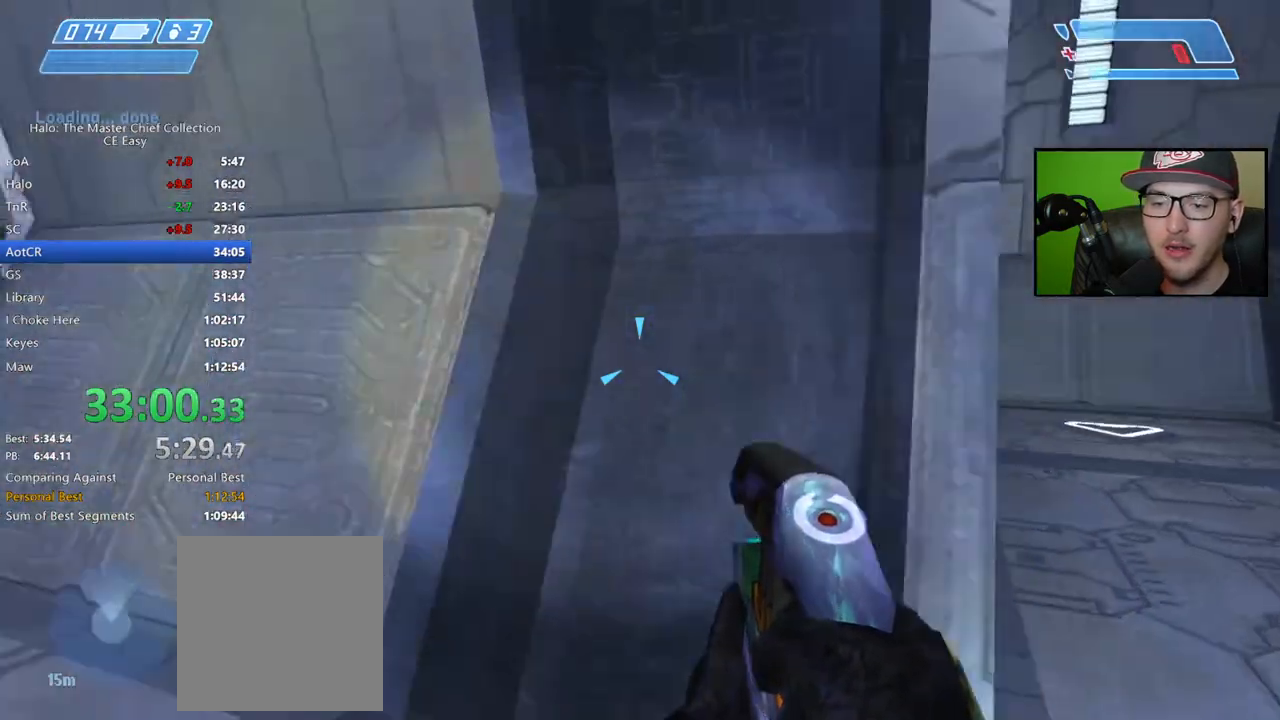
{"dt_ms": 500, "buttons": [], "left_stick": "up", "right_stick": "up-left", "button_events": [[217, "L1", "down"], [250, "L2", "down"], [300, "L1", "up"], [300, "L2", "up"]]}
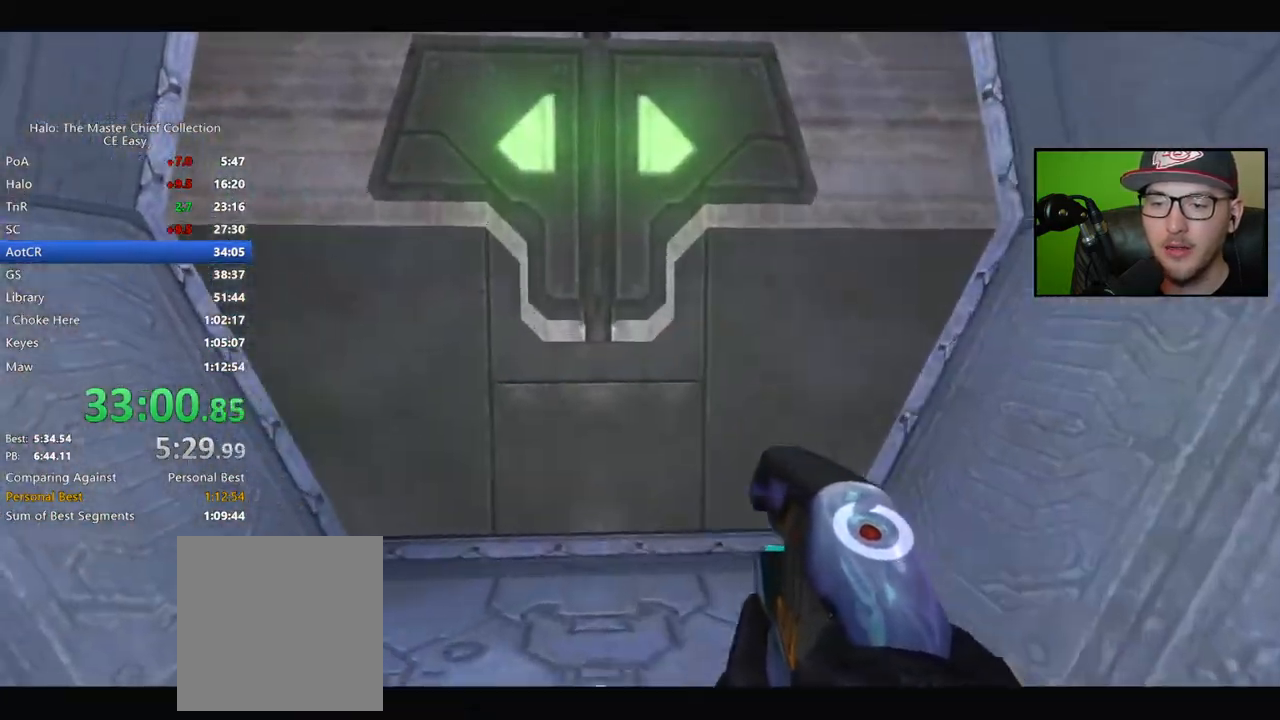
{"dt_ms": 1000, "buttons": [], "left_stick": "up", "right_stick": "center", "button_events": [[200, "Y", "down"], [267, "Y", "up"]]}
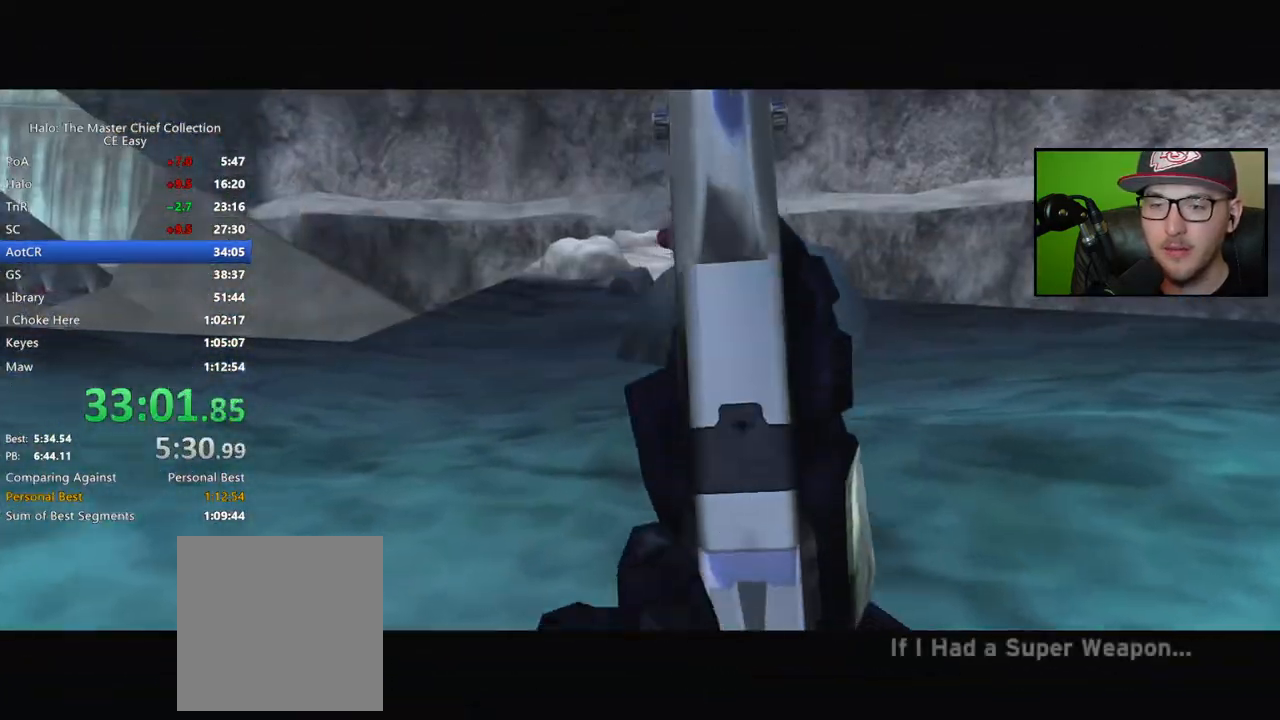
{"dt_ms": 500, "buttons": ["X"], "left_stick": "up", "right_stick": "center", "button_events": [[133, "A", "down"], [217, "A", "up"], [417, "X", "down"]]}
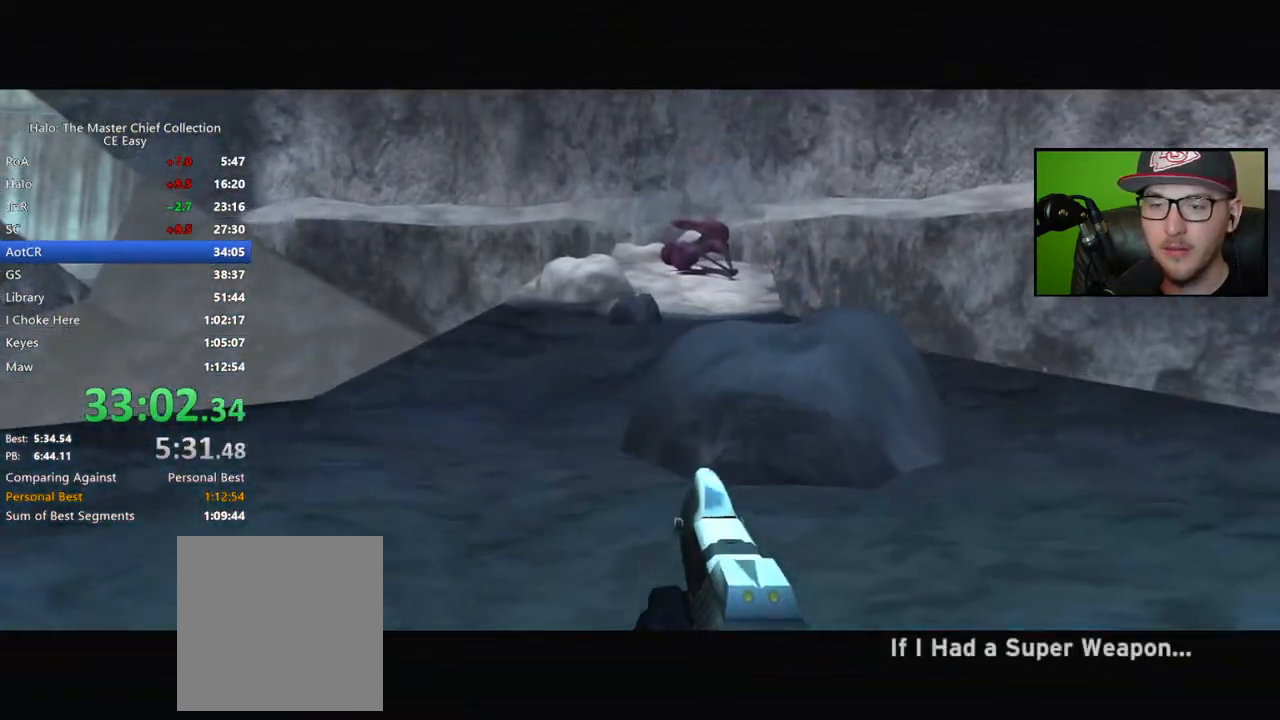
{"dt_ms": 500, "buttons": ["Y"], "left_stick": "up", "right_stick": "center", "button_events": [[17, "X", "up"], [300, "Y", "down"], [383, "Y", "up"], [450, "Y", "down"]]}
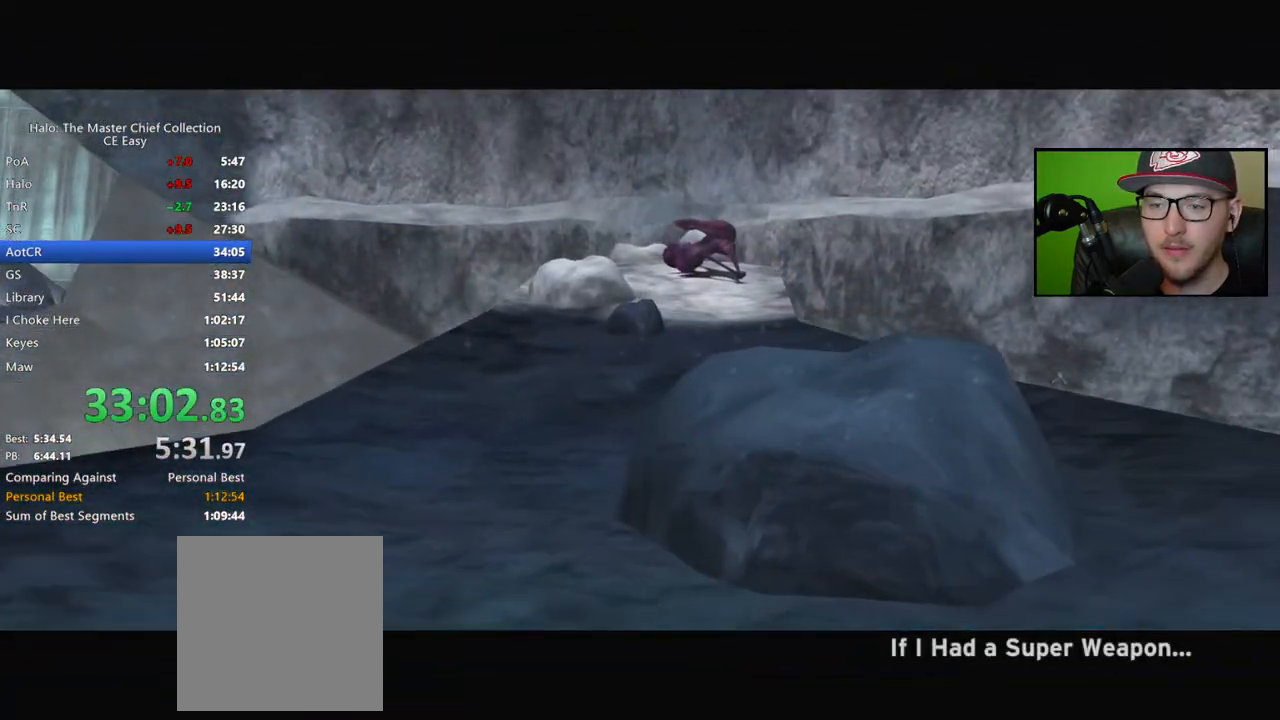
{"dt_ms": 500, "buttons": [], "left_stick": "up", "right_stick": "down-right", "button_events": [[50, "Y", "up"]]}
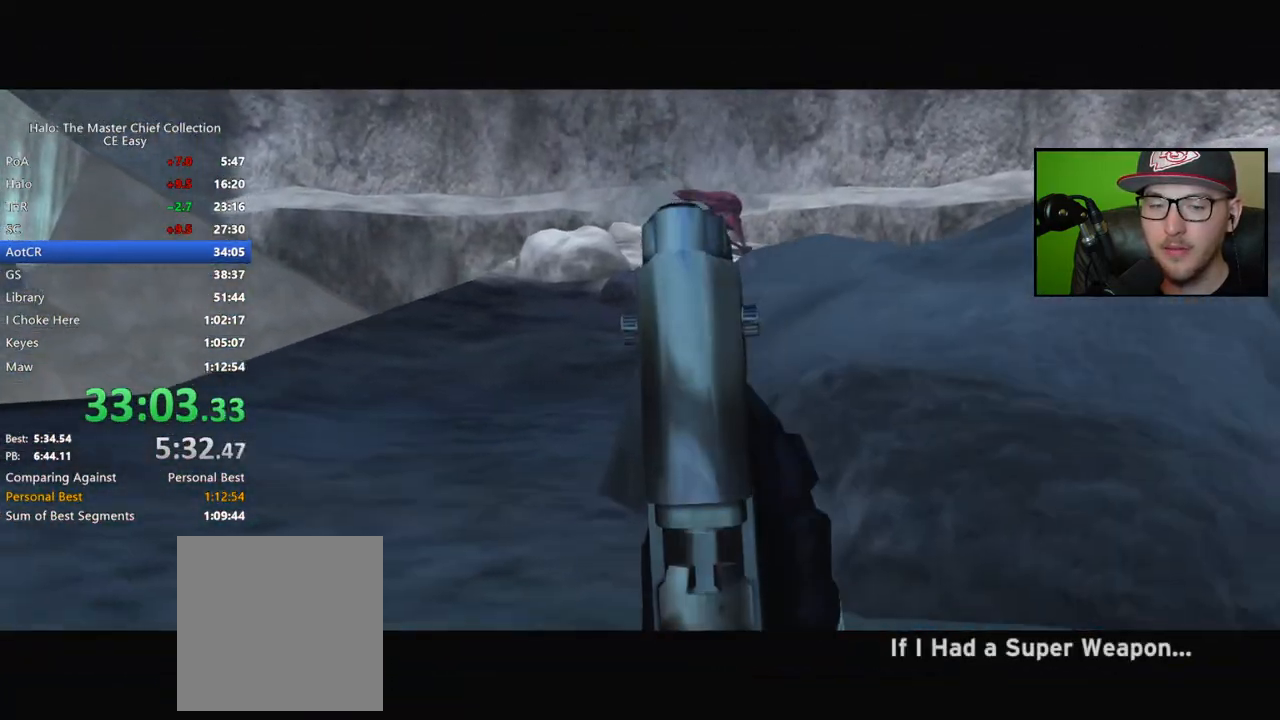
{"dt_ms": 500, "buttons": [], "left_stick": "up", "right_stick": "center", "button_events": [[333, "A", "down"], [417, "A", "up"]]}
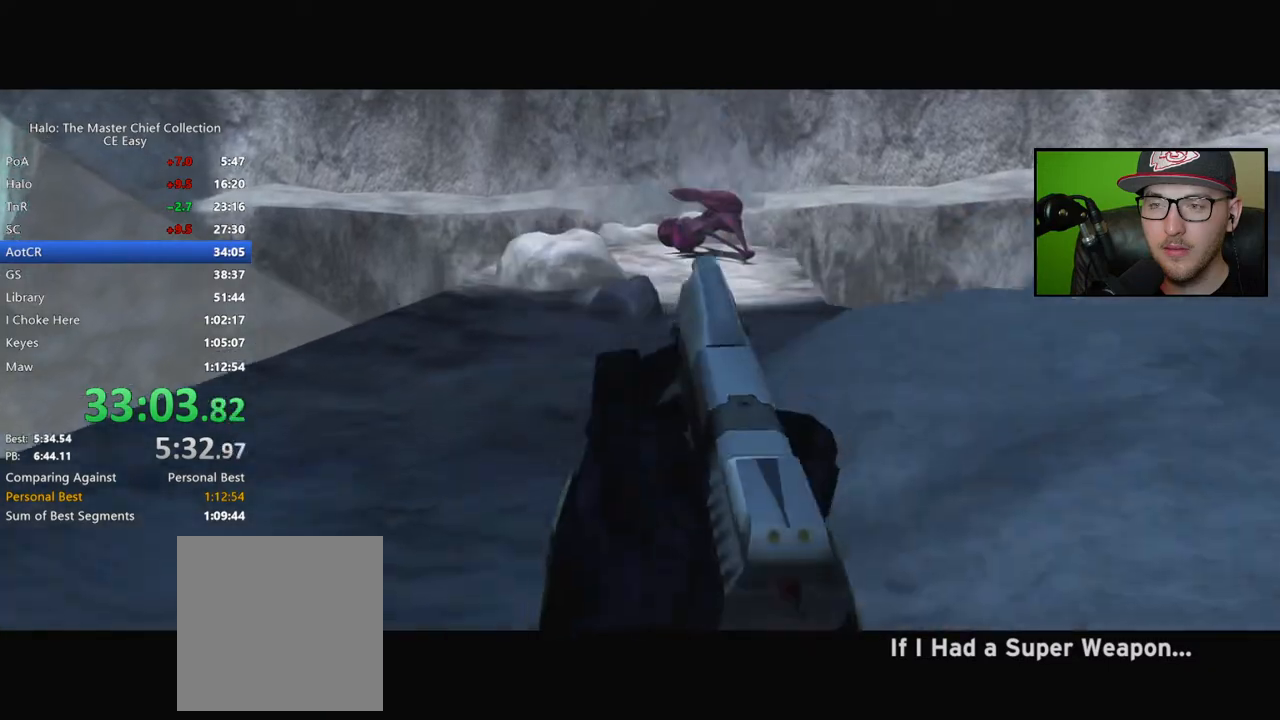
{"dt_ms": 500, "buttons": [], "left_stick": "up", "right_stick": "center", "button_events": []}
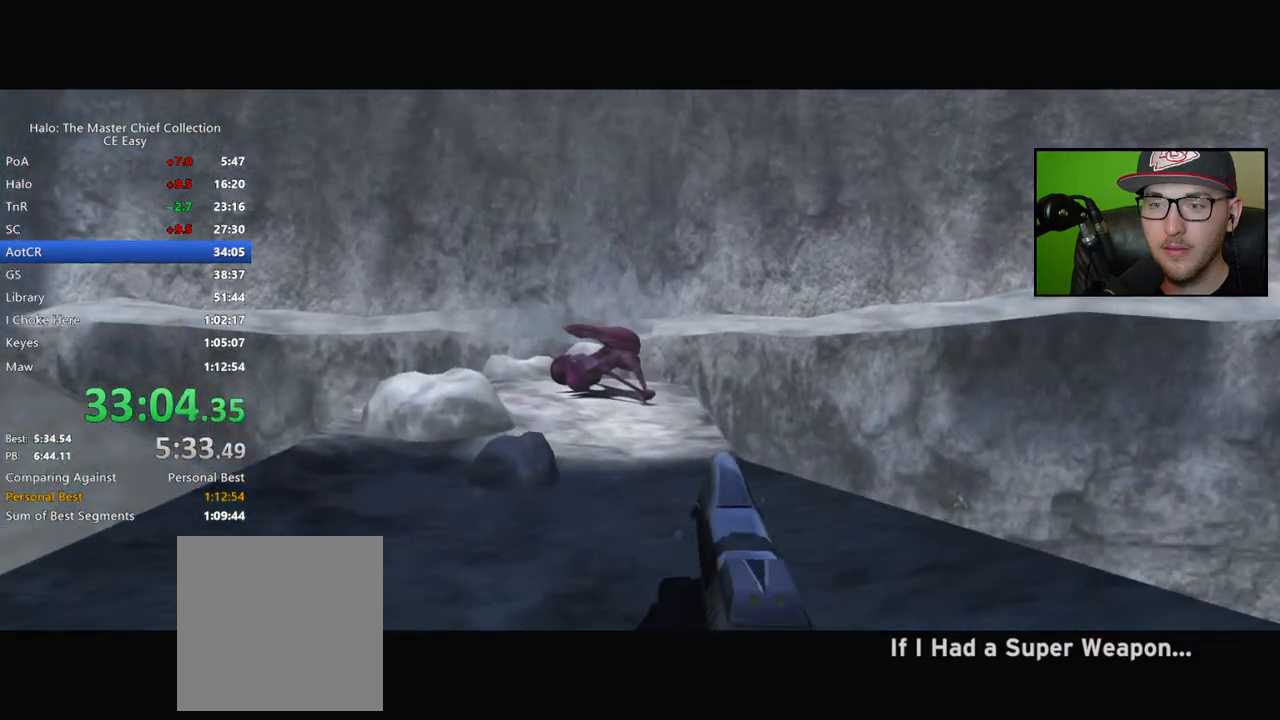
{"dt_ms": 500, "buttons": [], "left_stick": "up", "right_stick": "down", "button_events": []}
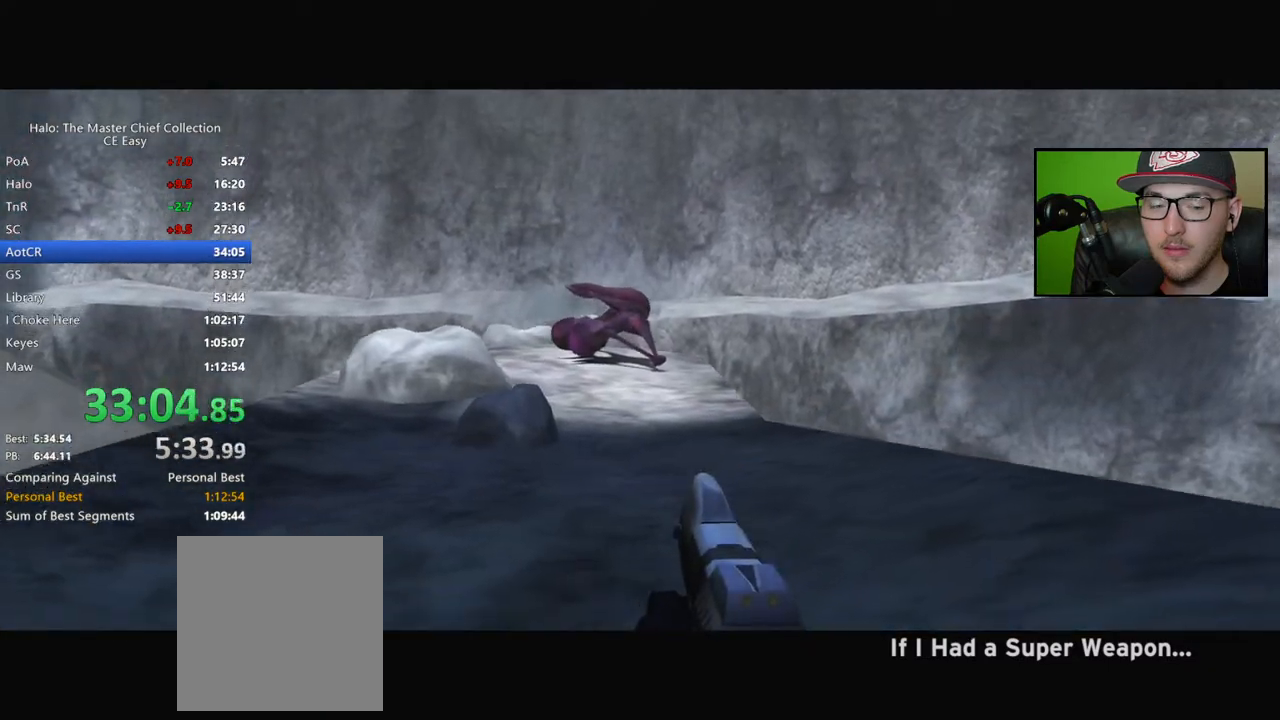
{"dt_ms": 500, "buttons": [], "left_stick": "up", "right_stick": "center", "button_events": [[383, "A", "down"], [483, "A", "up"]]}
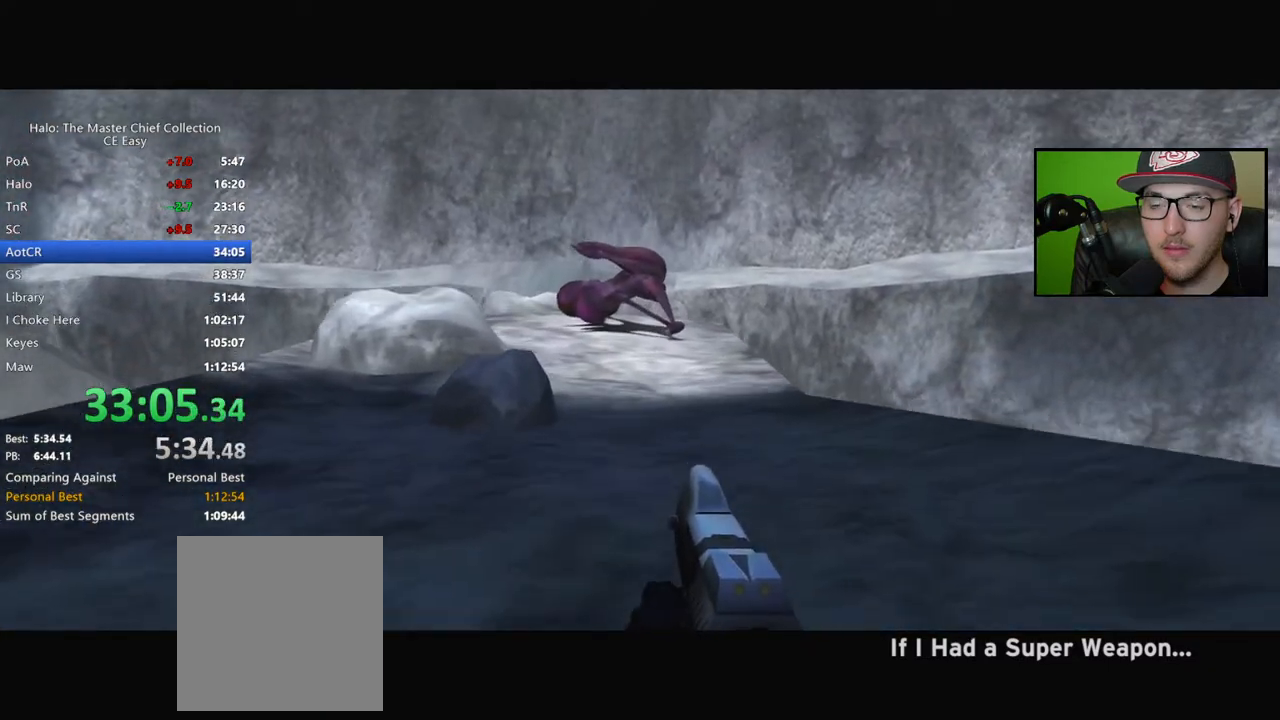
{"dt_ms": 500, "buttons": [], "left_stick": "up", "right_stick": "center", "button_events": []}
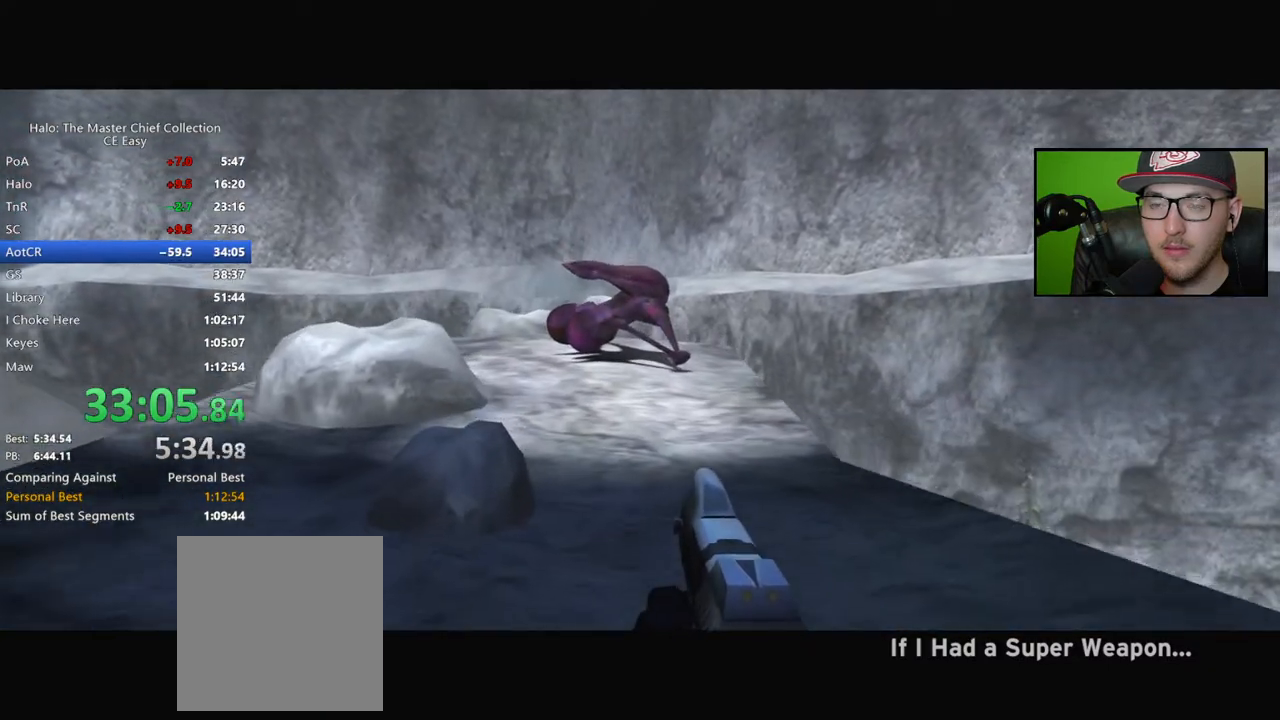
{"dt_ms": 500, "buttons": [], "left_stick": "up", "right_stick": "center", "button_events": []}
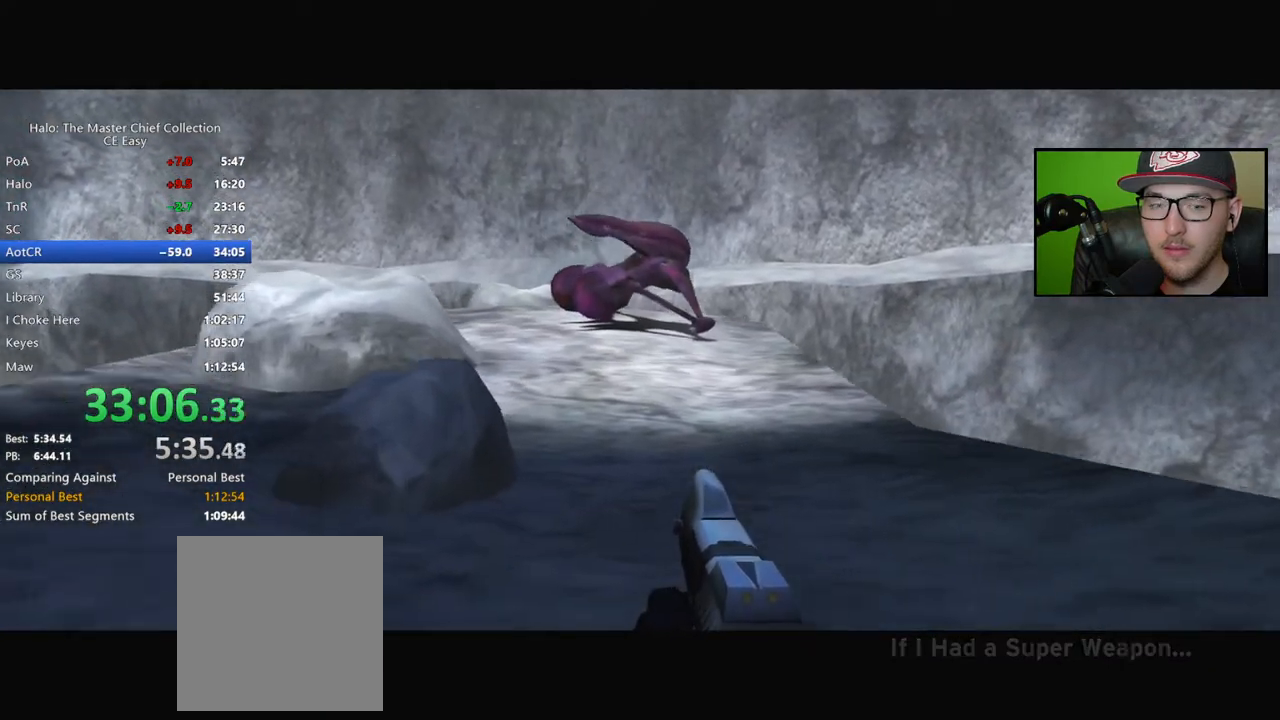
{"dt_ms": 500, "buttons": [], "left_stick": "up", "right_stick": "center", "button_events": [[267, "A", "down"], [383, "A", "up"]]}
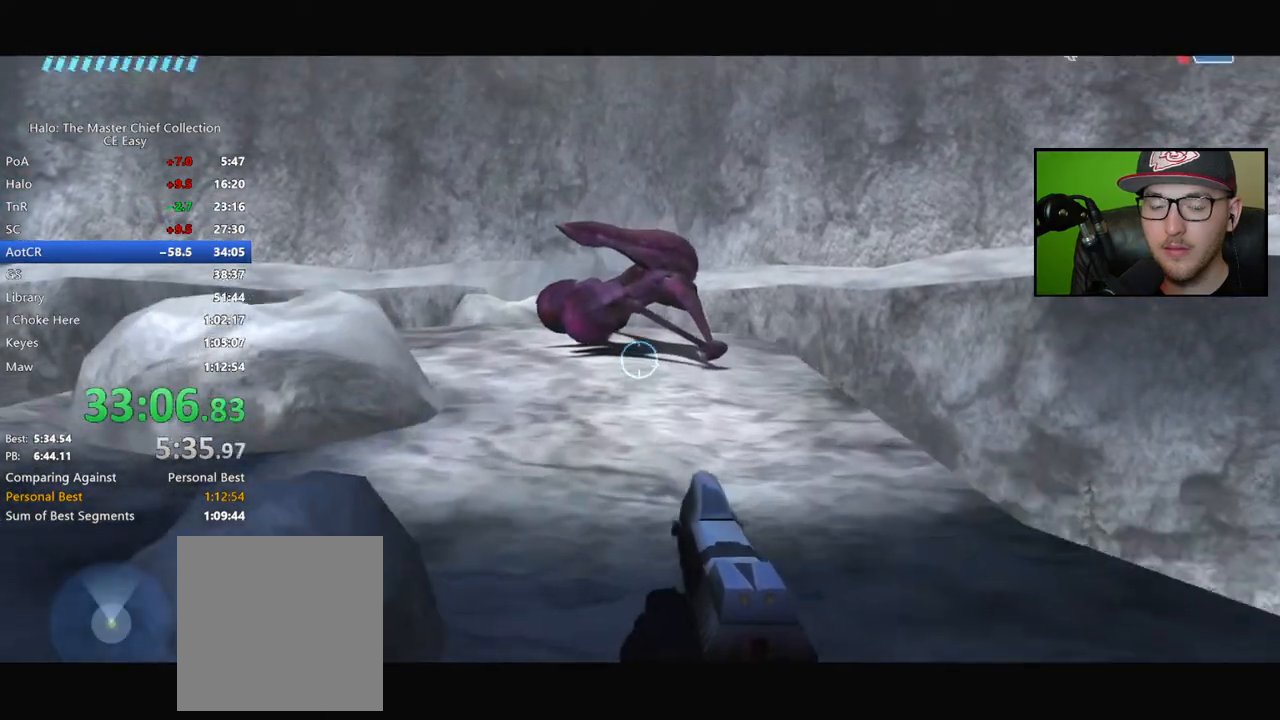
{"dt_ms": 500, "buttons": [], "left_stick": "up", "right_stick": "center", "button_events": [[133, "Y", "down"], [233, "Y", "up"]]}
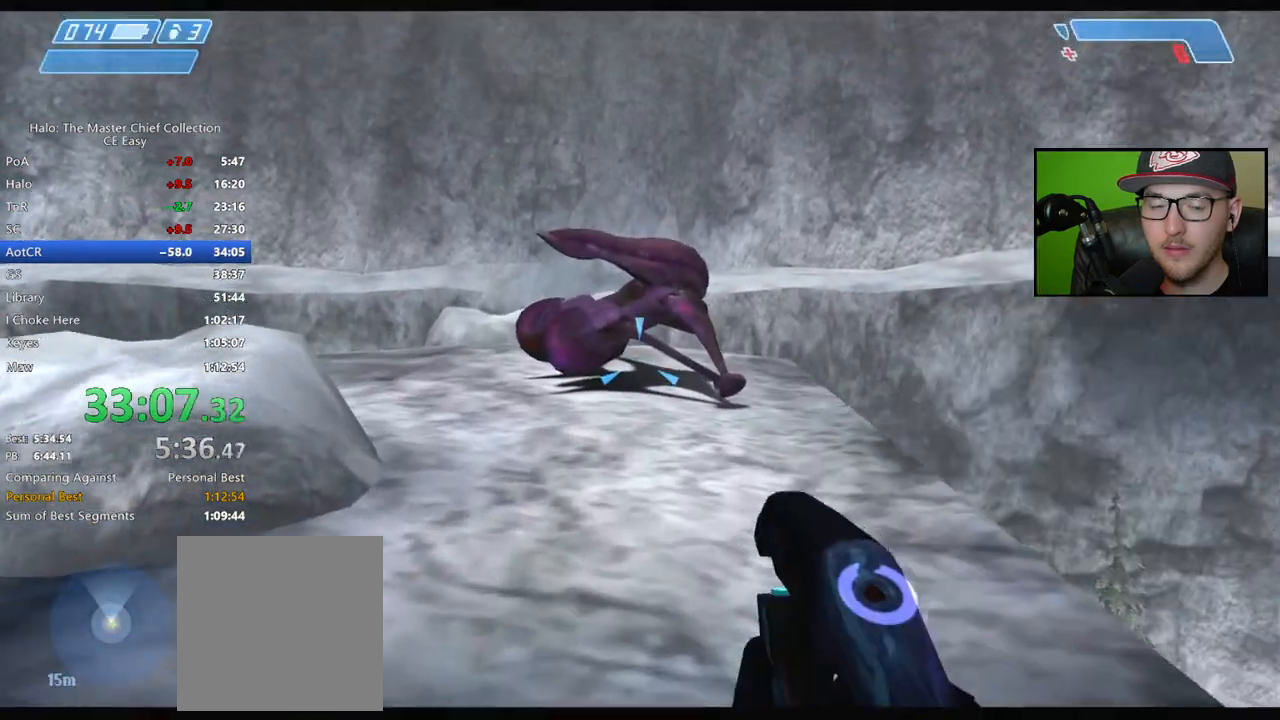
{"dt_ms": 500, "buttons": [], "left_stick": "up", "right_stick": "center", "button_events": []}
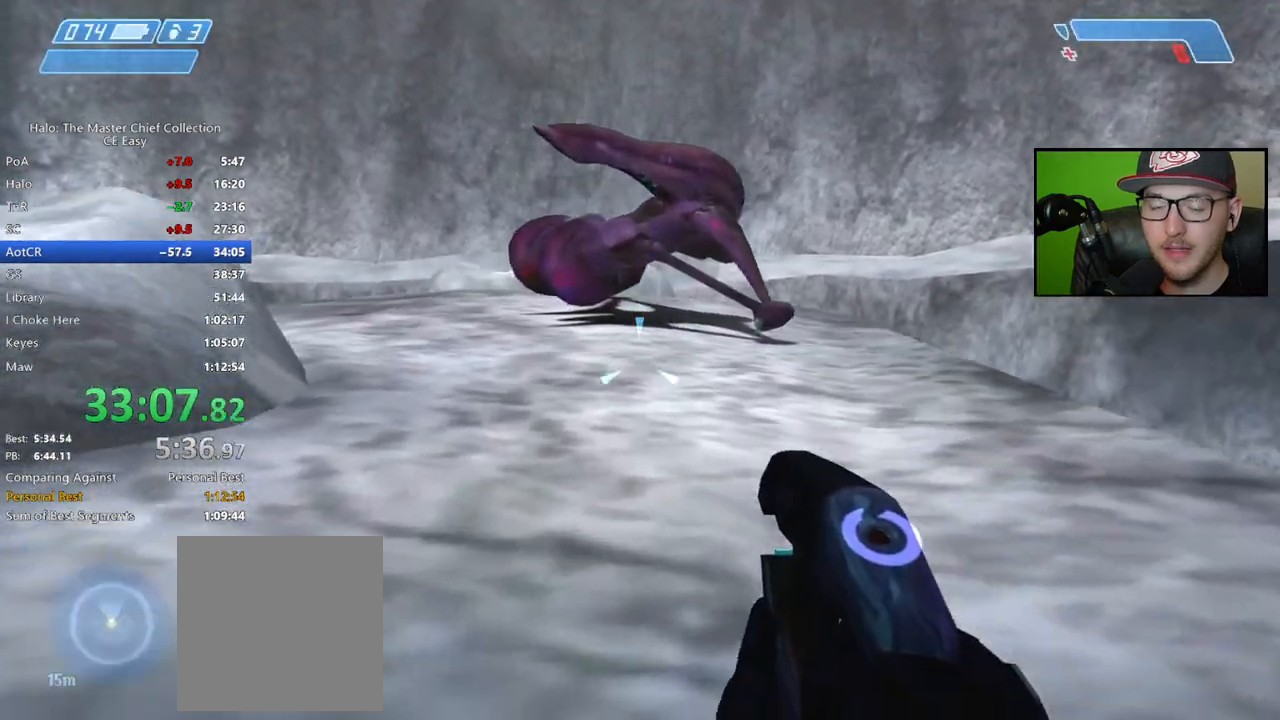
{"dt_ms": 500, "buttons": [], "left_stick": "up", "right_stick": "up-left", "button_events": [[33, "A", "down"], [167, "A", "up"]]}
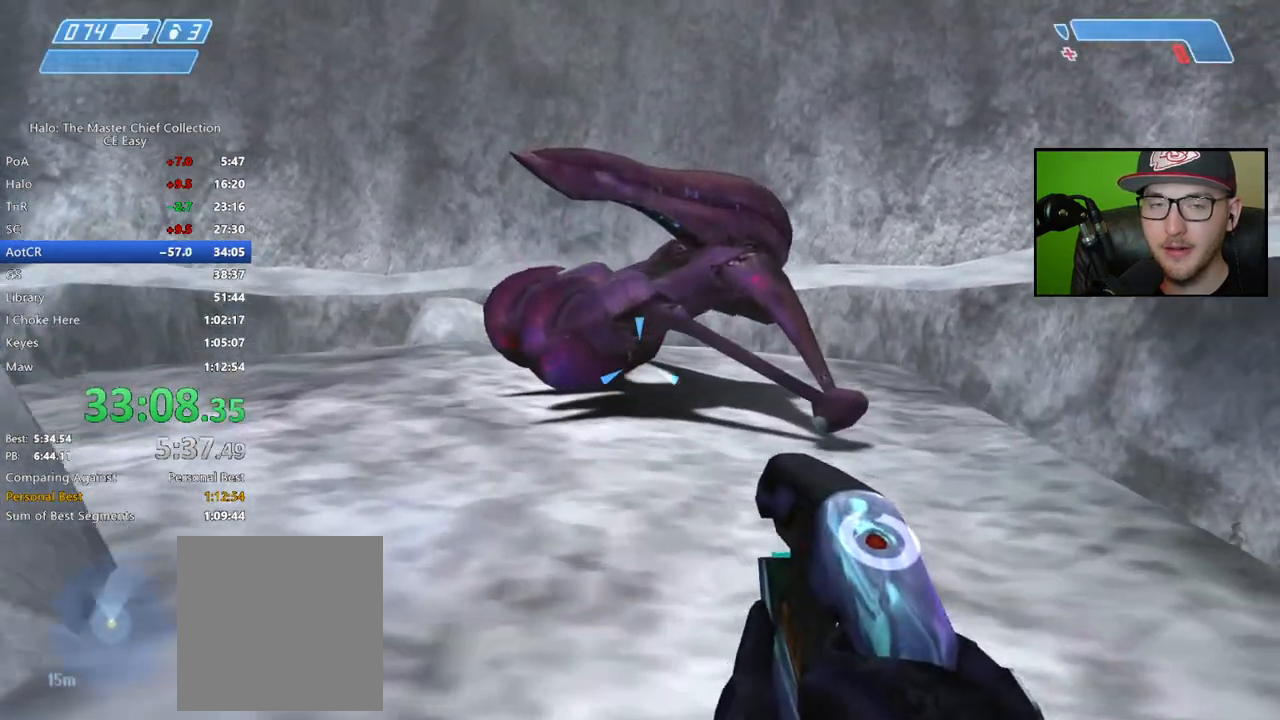
{"dt_ms": 500, "buttons": [], "left_stick": "up", "right_stick": "center", "button_events": []}
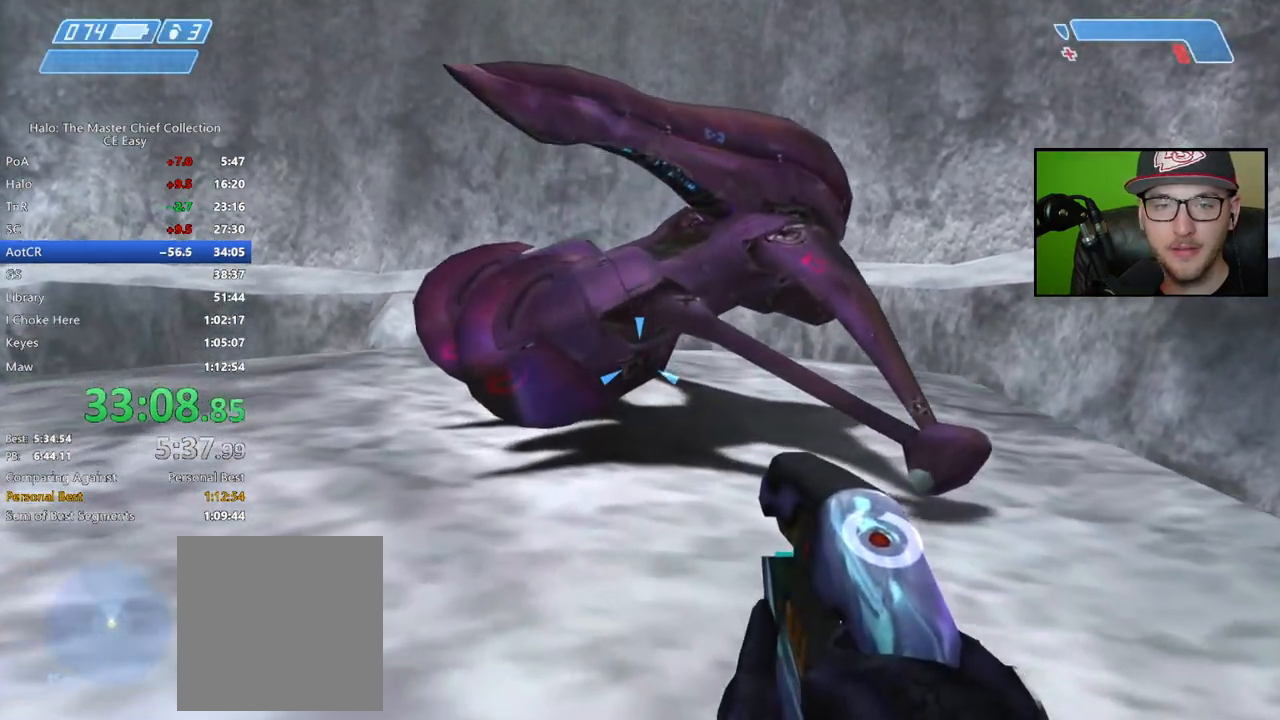
{"dt_ms": 500, "buttons": [], "left_stick": "up", "right_stick": "up-left", "button_events": []}
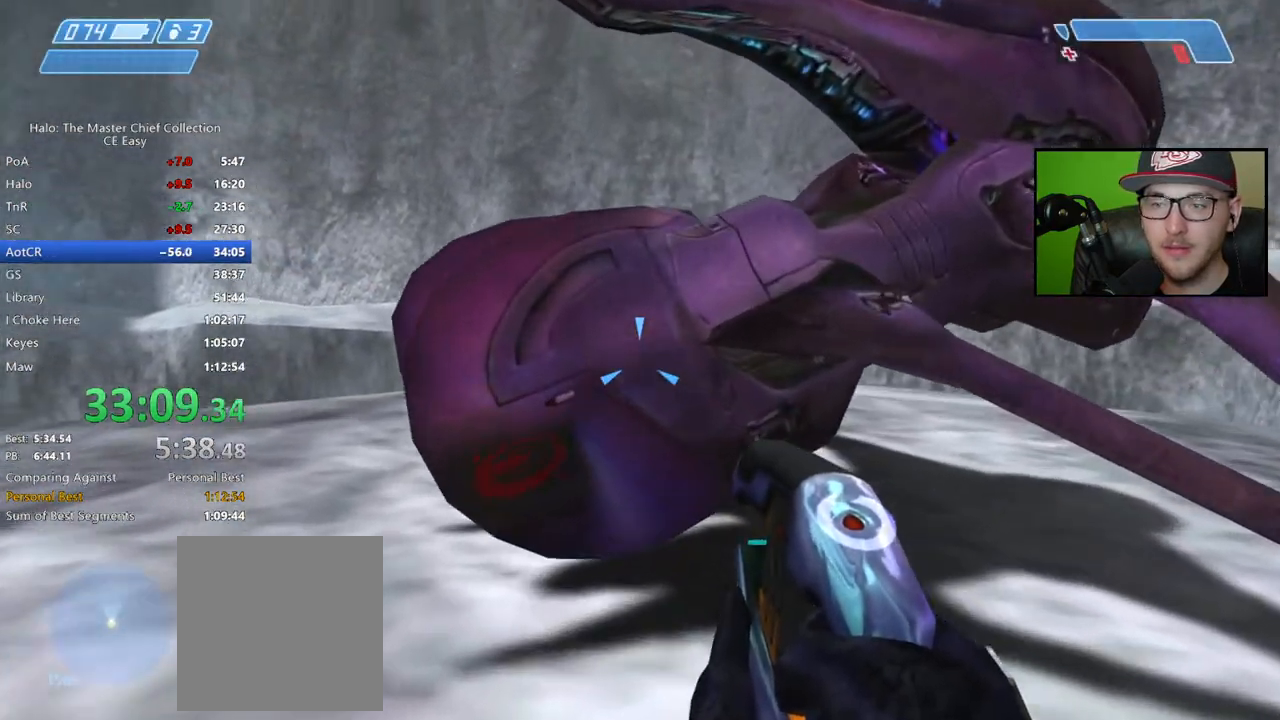
{"dt_ms": 500, "buttons": [], "left_stick": "up", "right_stick": "left", "button_events": [[183, "X", "down"], [250, "X", "up"]]}